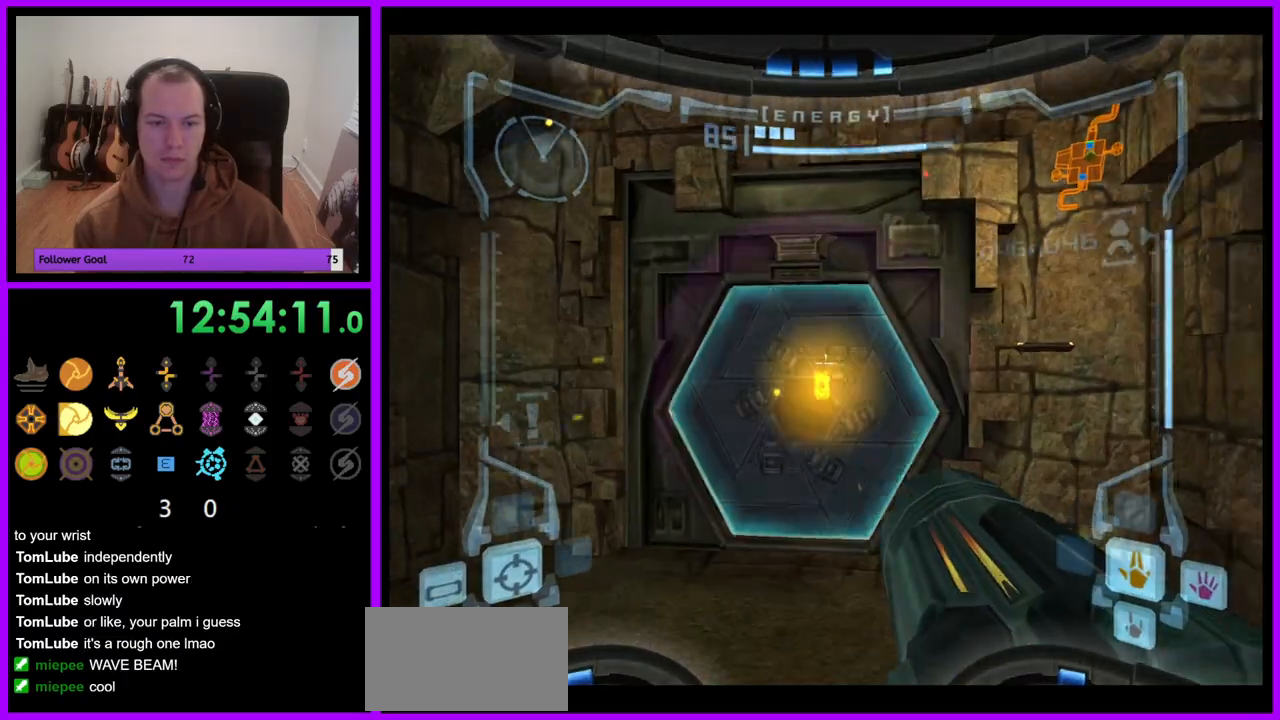
Gameplay with a controller (Nintendo layout); each line is a JSON object with the inputs held at the frame after it (dt_ms = milliseconds from this image to that frame). "events" lists button and stick changes between this image and that frame as [ms after this image, input, new state], when the widget could be followed in between. Not read: L3 R3.
{"dt_ms": 500, "buttons": ["X"], "left_stick": "up", "right_stick": "center", "events": [[200, "L1", "up"], [417, "X", "down"]]}
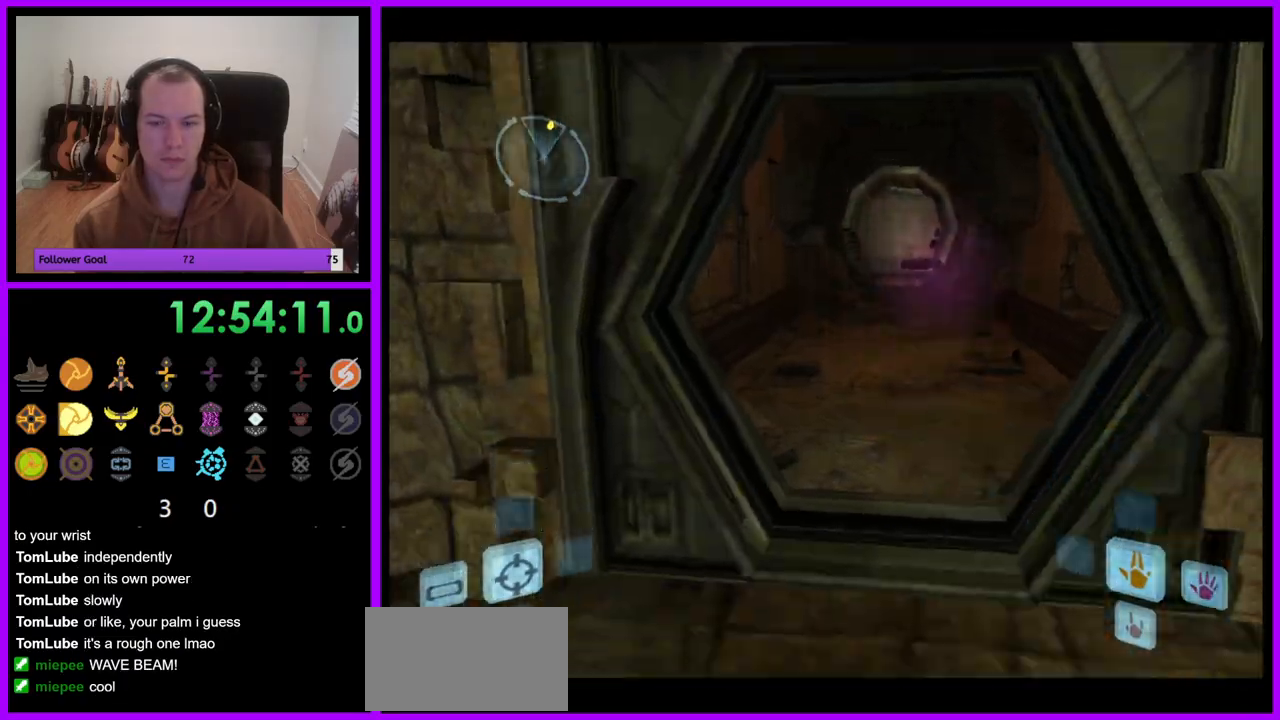
{"dt_ms": 500, "buttons": [], "left_stick": "up", "right_stick": "center", "events": [[17, "X", "up"]]}
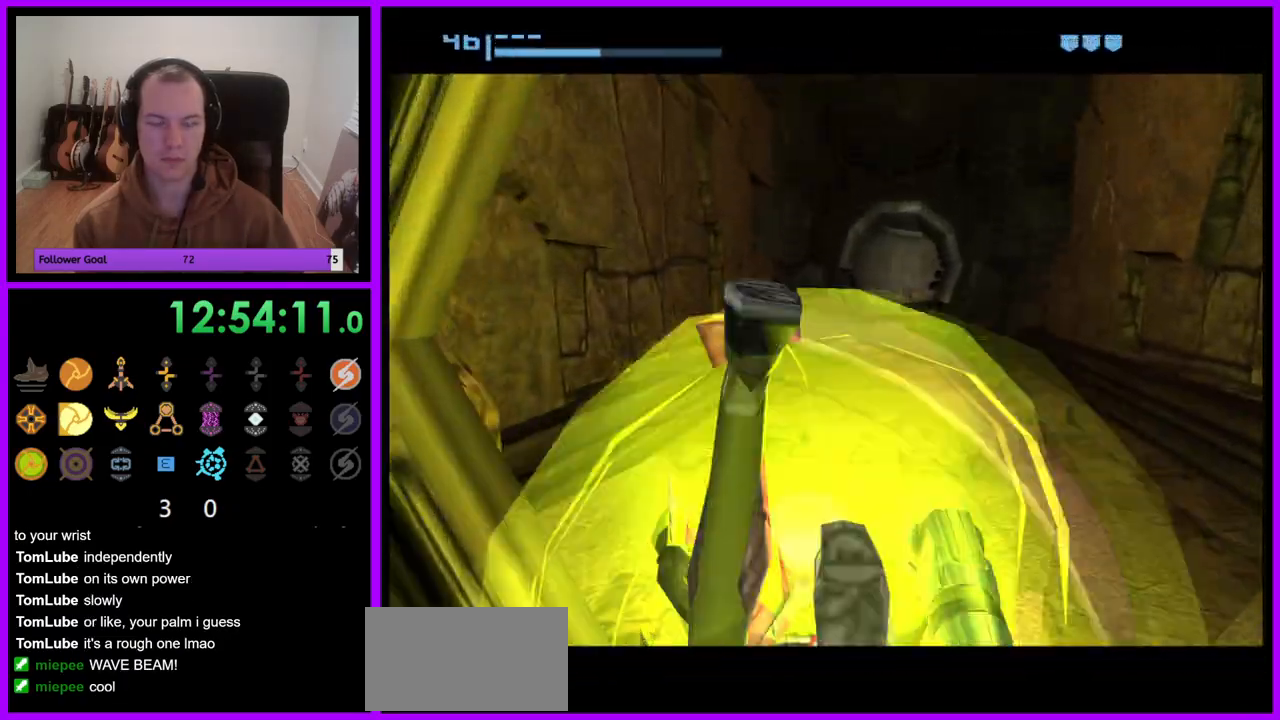
{"dt_ms": 500, "buttons": ["B"], "left_stick": "up", "right_stick": "center", "events": [[167, "B", "down"]]}
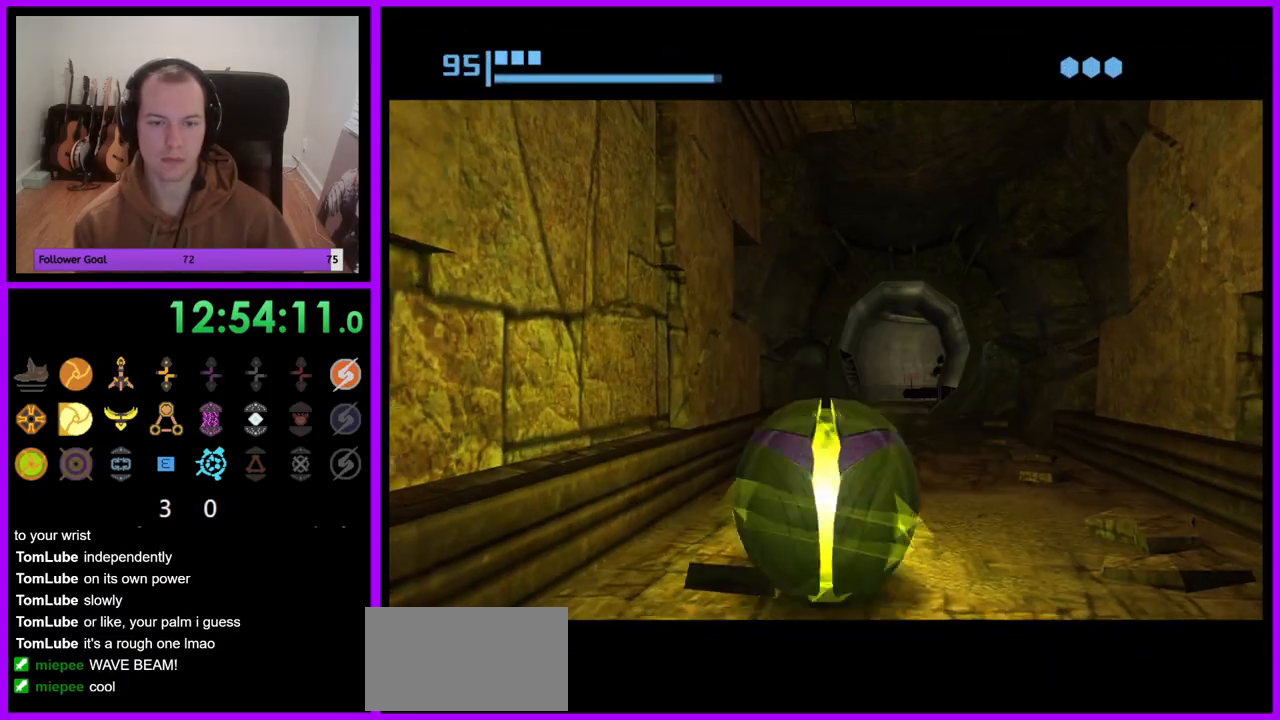
{"dt_ms": 500, "buttons": ["B"], "left_stick": "up", "right_stick": "center", "events": []}
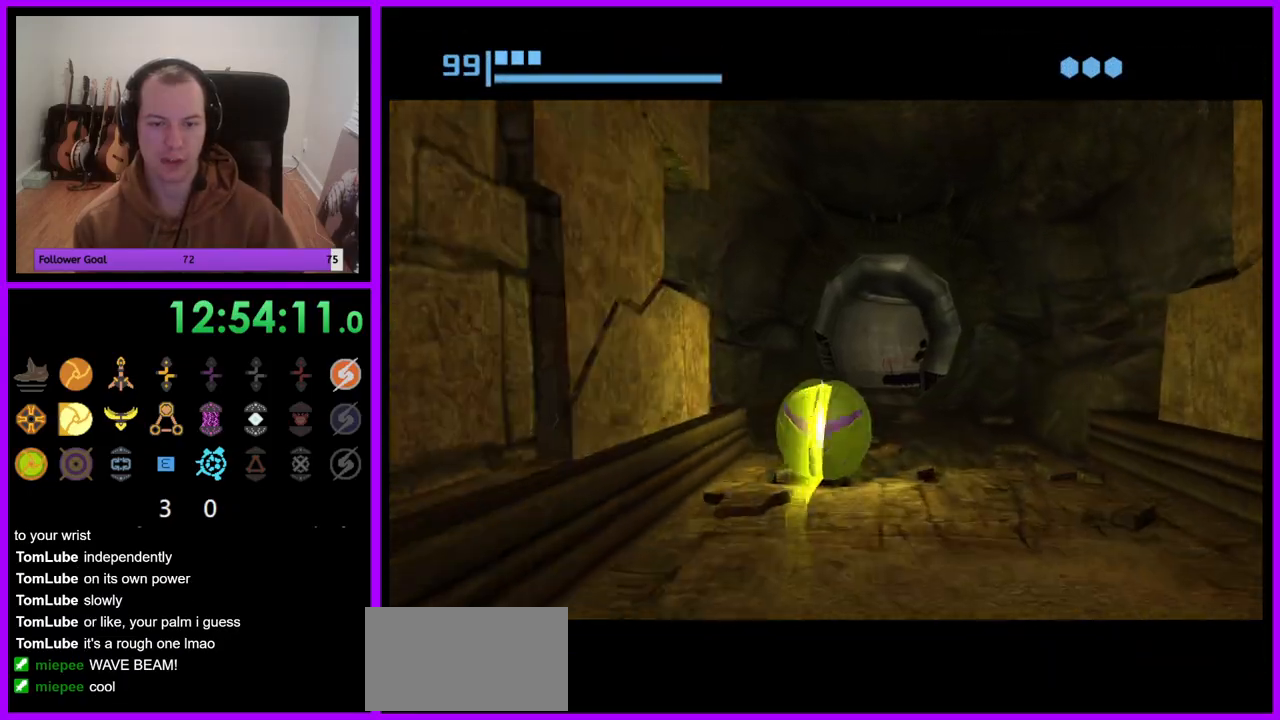
{"dt_ms": 500, "buttons": ["B"], "left_stick": "up-left", "right_stick": "center", "events": [[67, "B", "up"], [267, "B", "down"], [467, "left_stick", "up-left"]]}
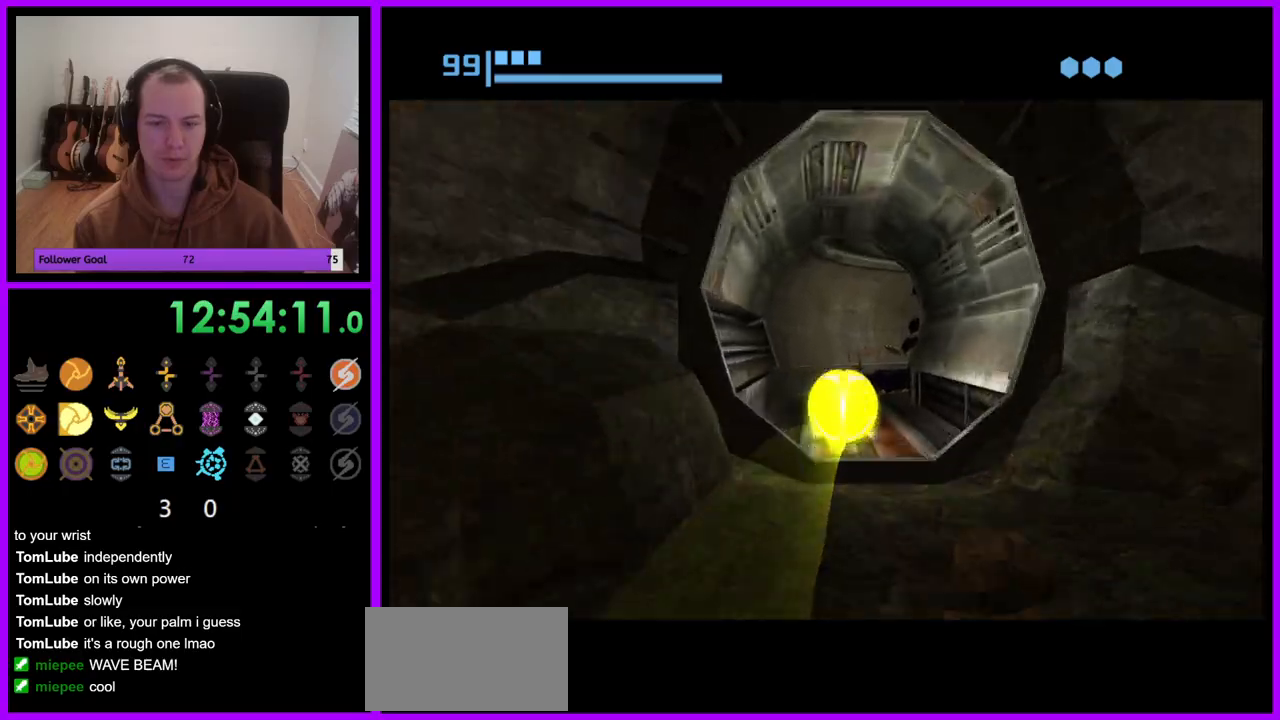
{"dt_ms": 500, "buttons": [], "left_stick": "right", "right_stick": "center", "events": [[183, "left_stick", "up-right"], [267, "left_stick", "right"], [333, "B", "up"]]}
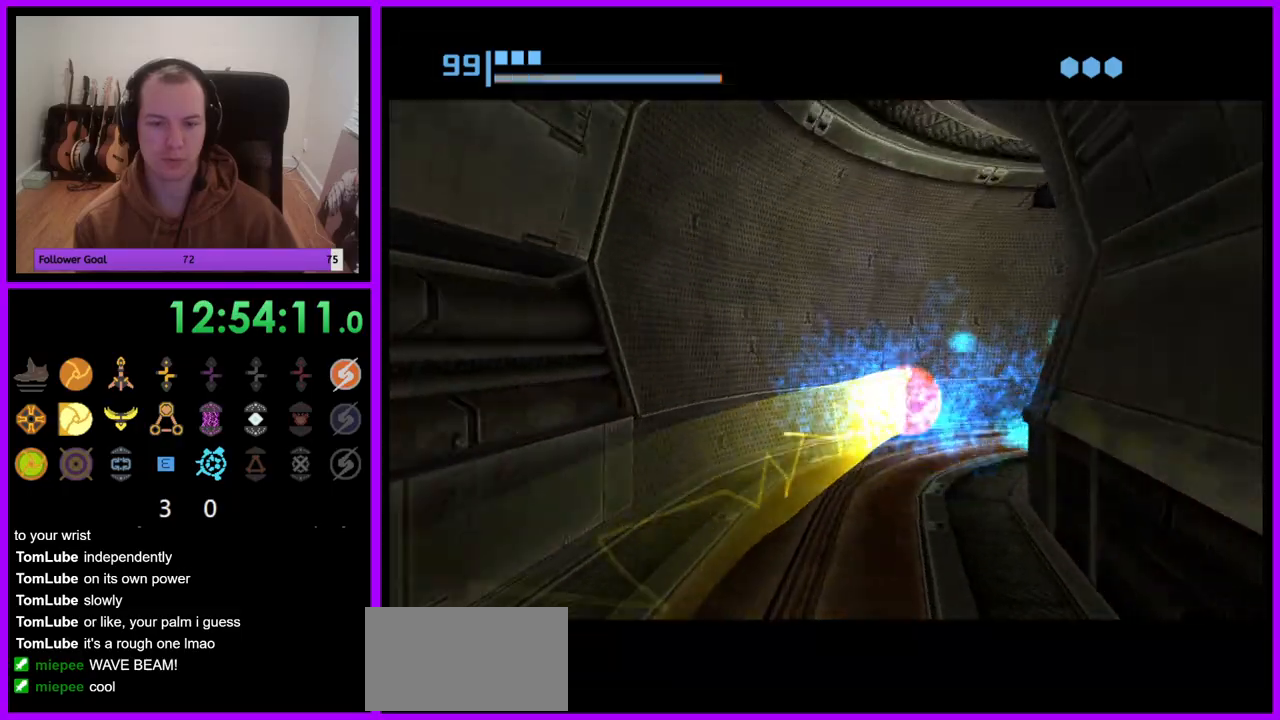
{"dt_ms": 500, "buttons": [], "left_stick": "up-right", "right_stick": "center", "events": [[17, "B", "down"], [400, "left_stick", "up-right"], [467, "B", "up"]]}
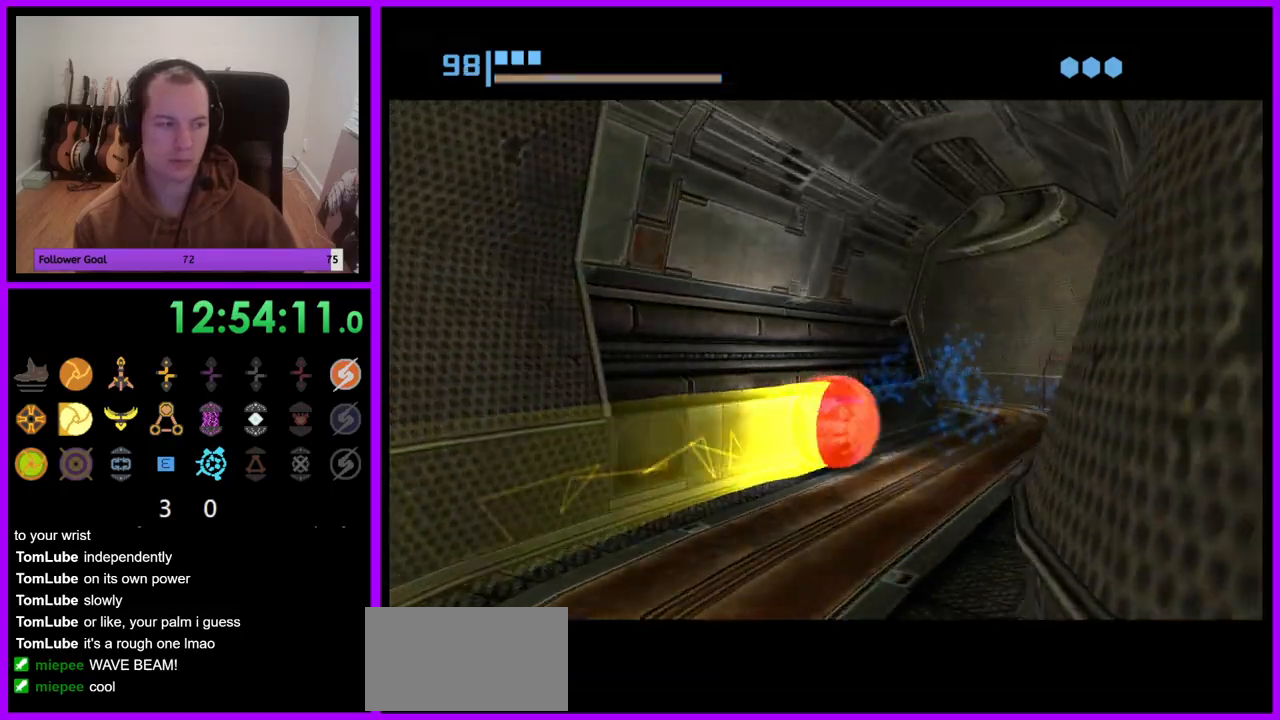
{"dt_ms": 500, "buttons": ["B"], "left_stick": "left", "right_stick": "center", "events": [[50, "left_stick", "up"], [133, "B", "down"], [200, "left_stick", "up-left"], [317, "left_stick", "left"]]}
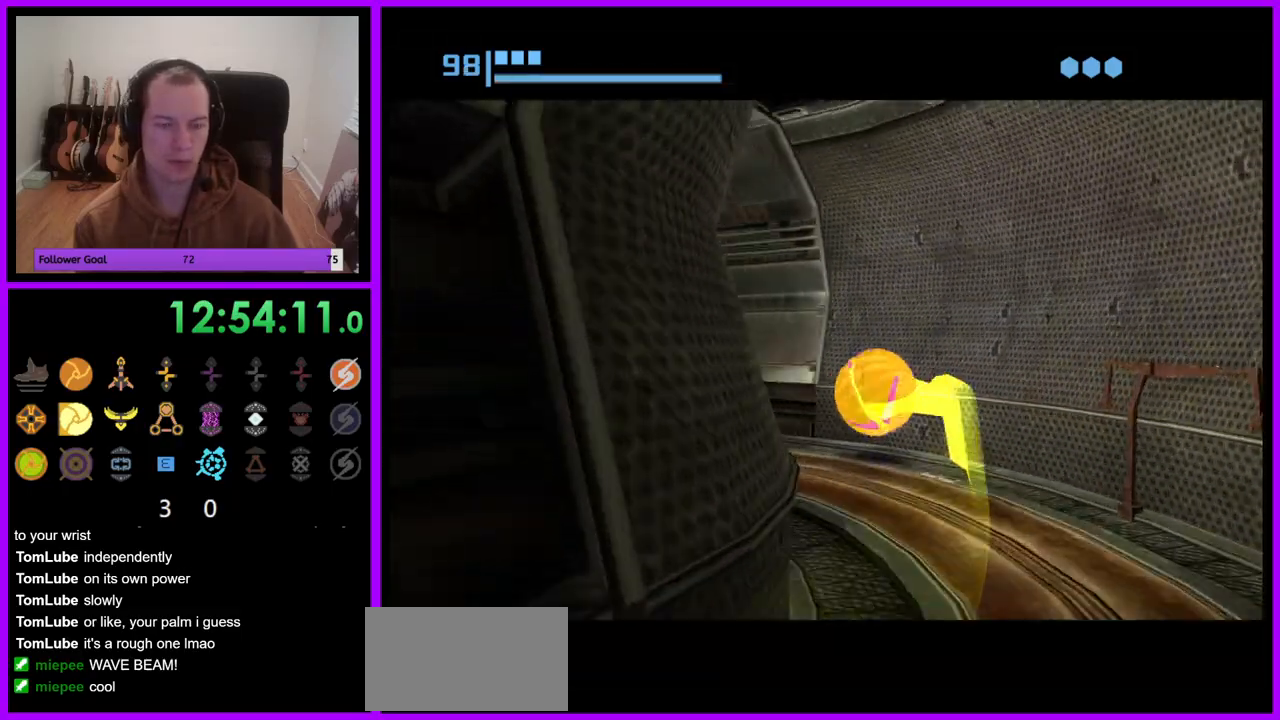
{"dt_ms": 500, "buttons": [], "left_stick": "up", "right_stick": "center", "events": [[300, "B", "up"], [367, "left_stick", "up"]]}
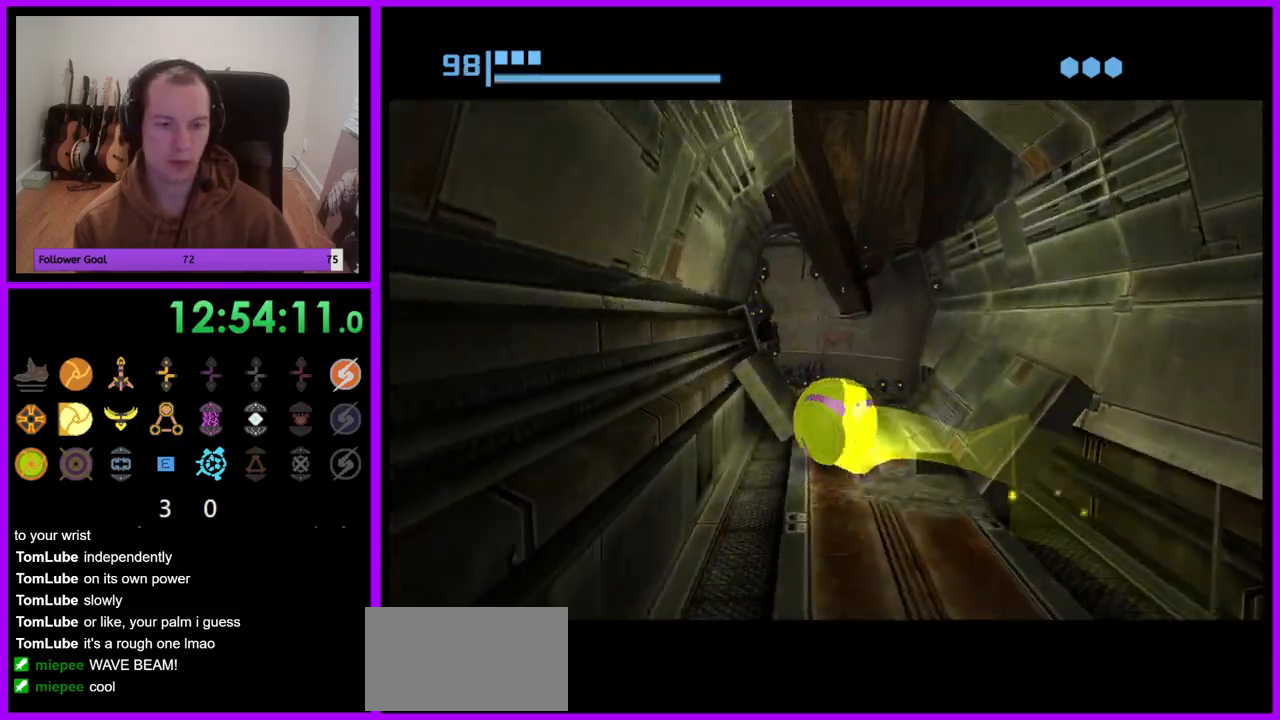
{"dt_ms": 500, "buttons": ["B"], "left_stick": "up-left", "right_stick": "center", "events": [[100, "left_stick", "up-right"], [133, "B", "down"], [383, "left_stick", "up-left"]]}
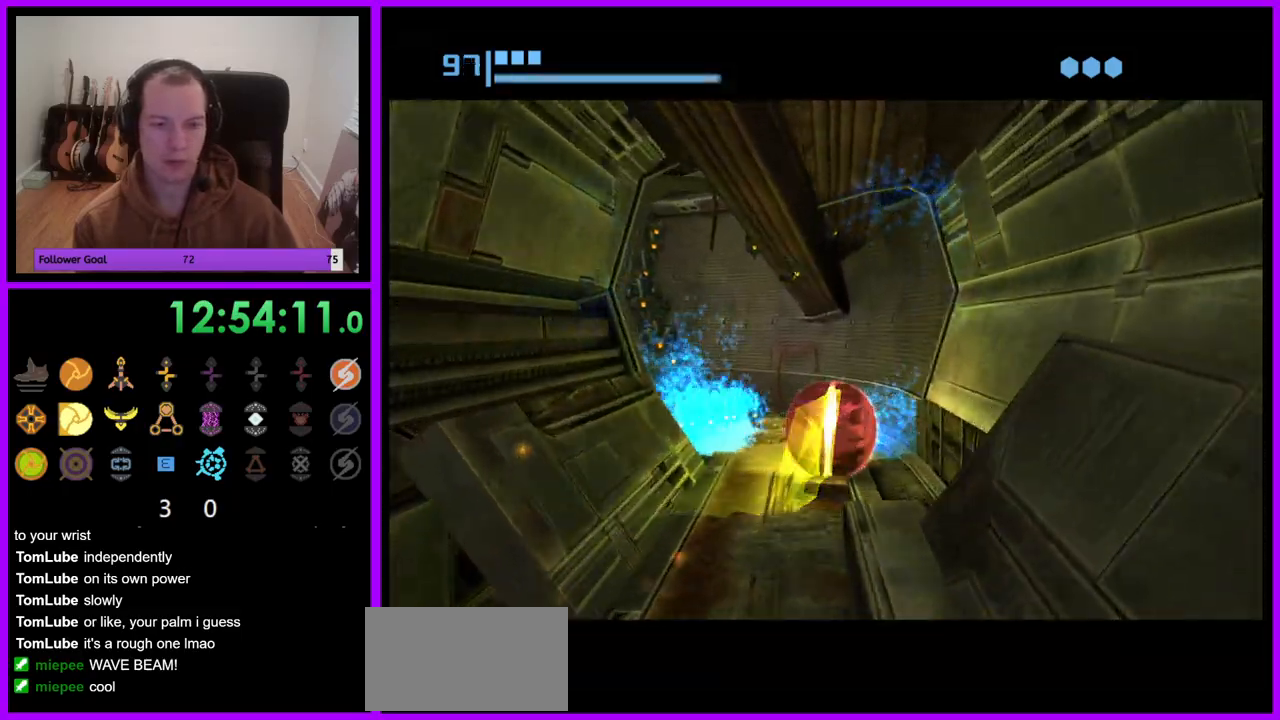
{"dt_ms": 500, "buttons": ["B"], "left_stick": "down-left", "right_stick": "center", "events": [[50, "left_stick", "left"], [300, "left_stick", "down-left"]]}
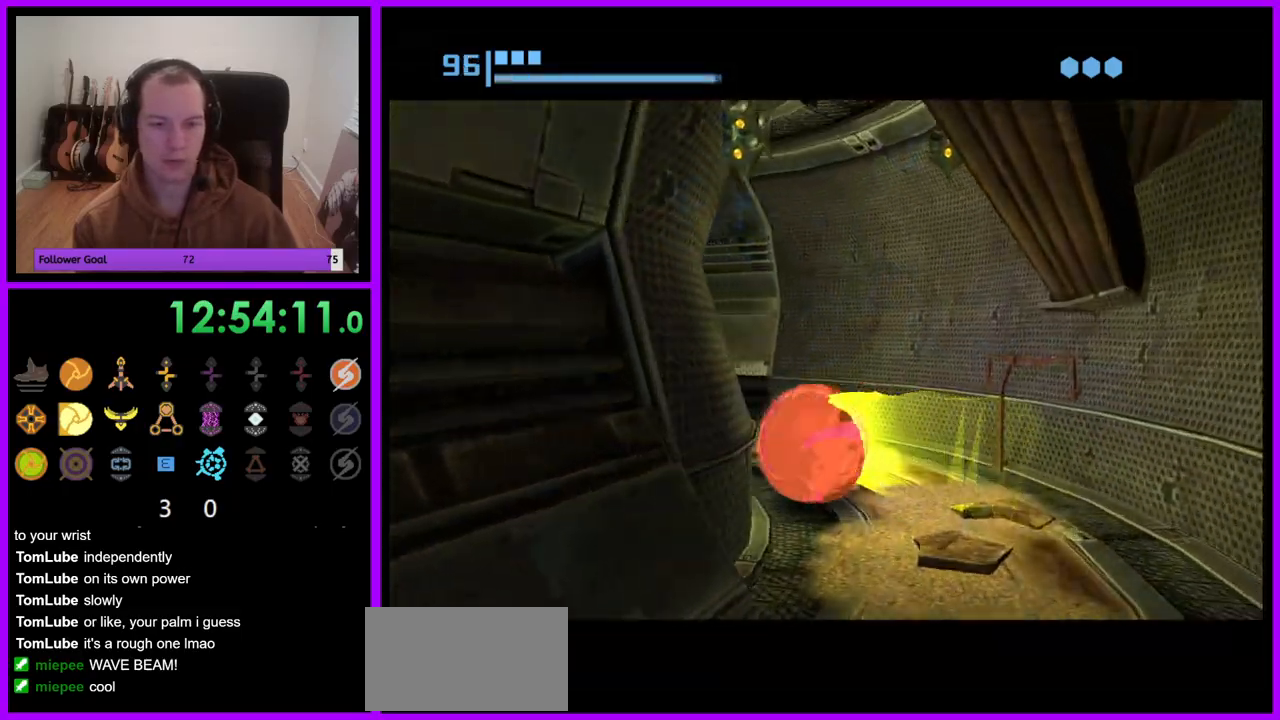
{"dt_ms": 500, "buttons": ["B"], "left_stick": "up-left", "right_stick": "center", "events": [[83, "B", "up"], [150, "left_stick", "up-left"], [233, "B", "down"], [267, "left_stick", "up"], [400, "left_stick", "up-left"]]}
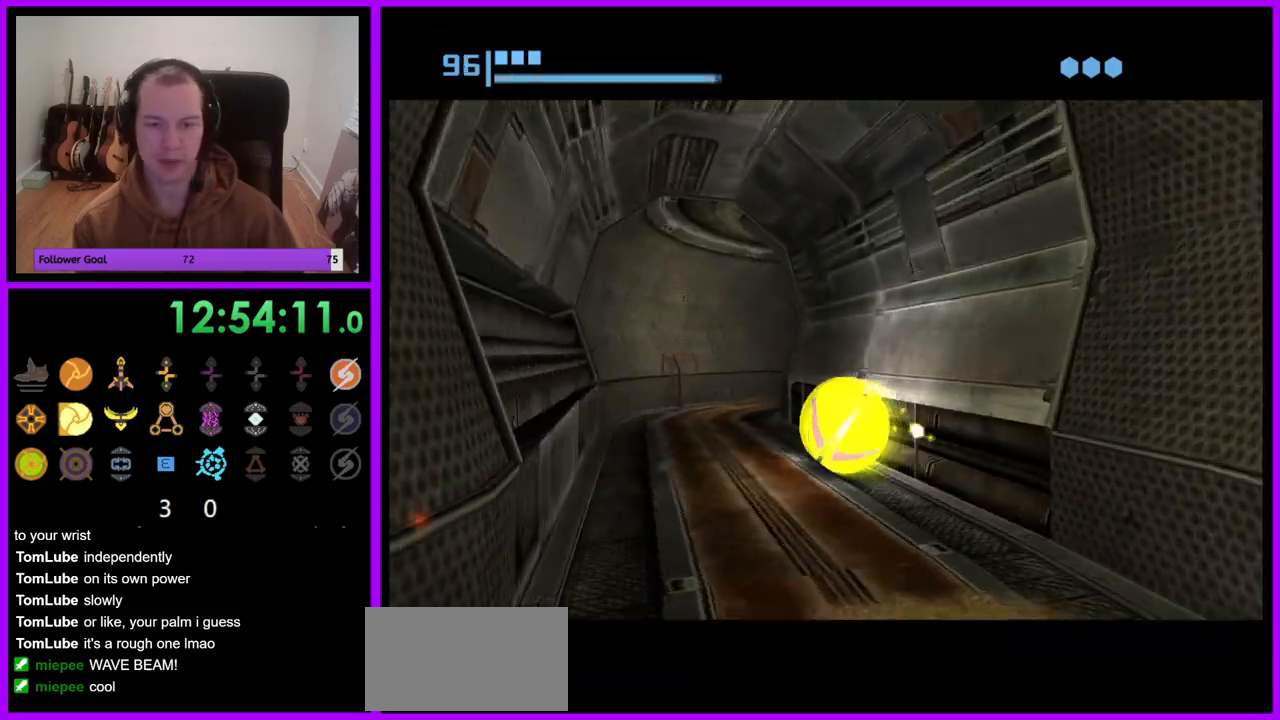
{"dt_ms": 500, "buttons": ["B"], "left_stick": "right", "right_stick": "center", "events": [[200, "left_stick", "up"], [317, "left_stick", "up-right"], [417, "left_stick", "right"]]}
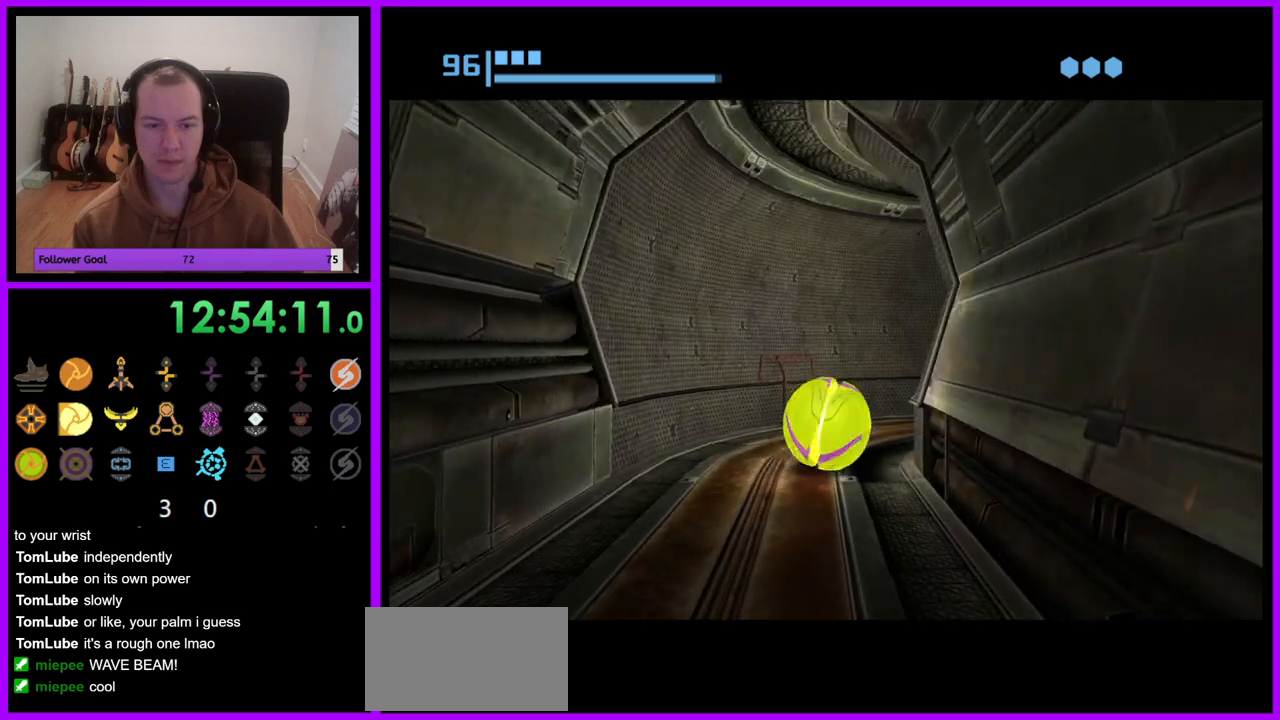
{"dt_ms": 500, "buttons": [], "left_stick": "down-right", "right_stick": "center", "events": [[267, "left_stick", "down-right"], [483, "B", "up"]]}
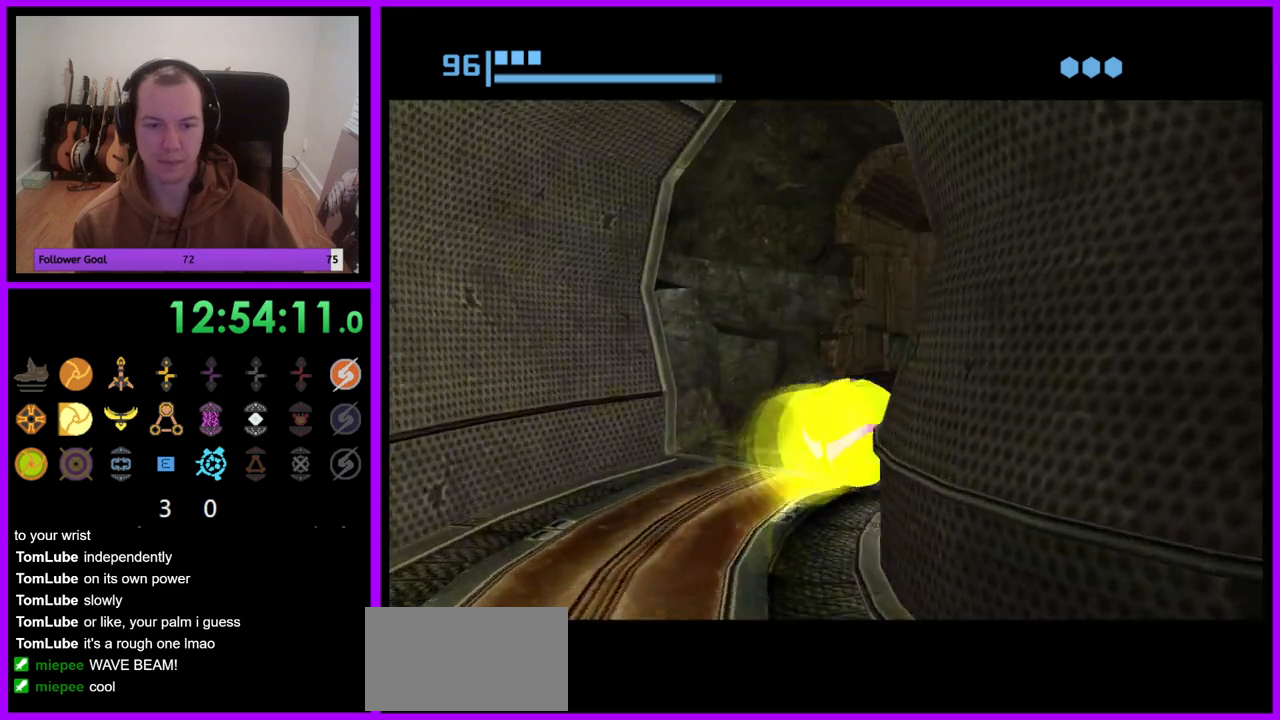
{"dt_ms": 500, "buttons": [], "left_stick": "up-left", "right_stick": "center", "events": [[33, "left_stick", "up-right"], [117, "left_stick", "up"], [250, "left_stick", "up-left"]]}
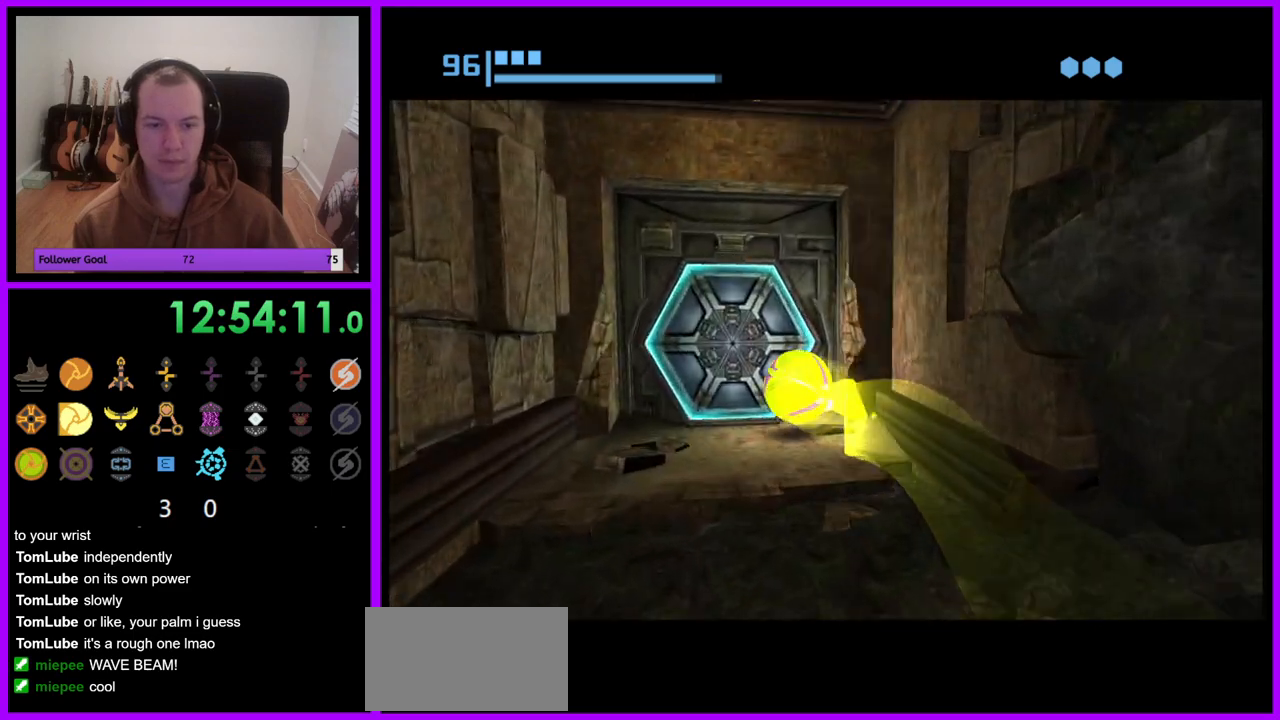
{"dt_ms": 1000, "buttons": [], "left_stick": "center", "right_stick": "center", "events": [[67, "left_stick", "up"], [117, "A", "down"], [217, "left_stick", "center"], [250, "A", "up"], [317, "left_stick", "down-right"], [500, "left_stick", "up-right"], [600, "left_stick", "center"]]}
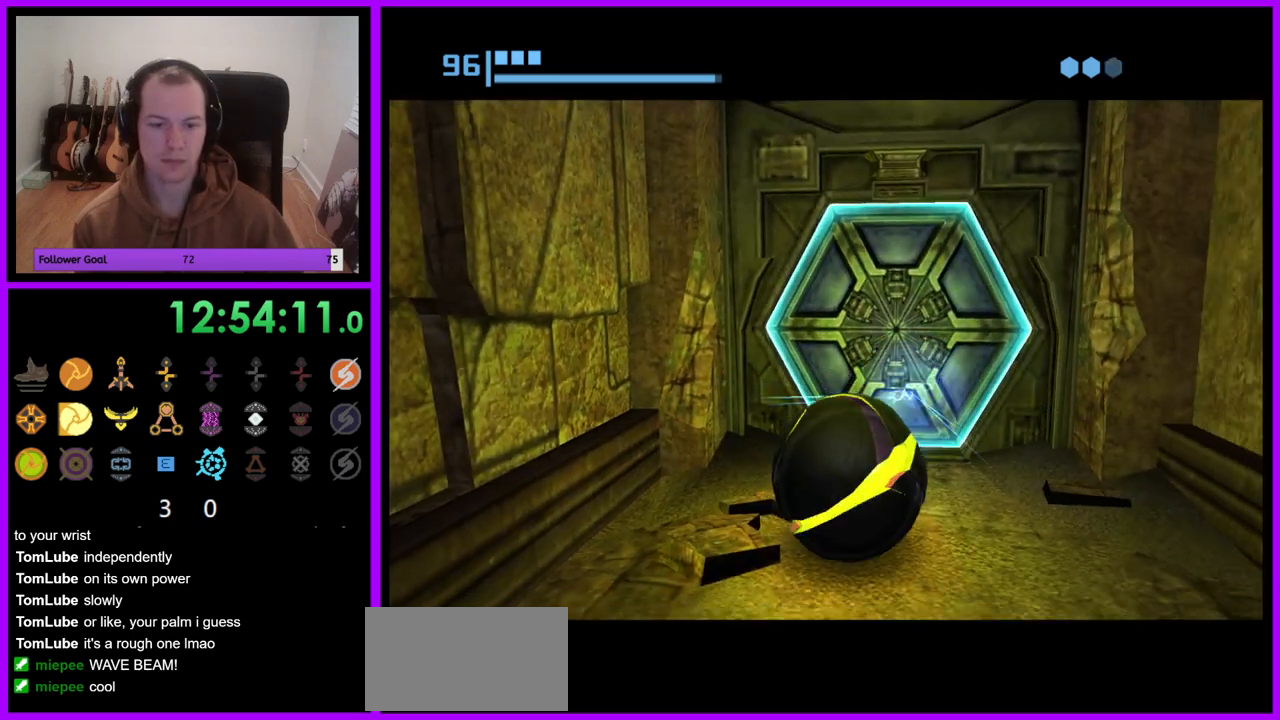
{"dt_ms": 500, "buttons": [], "left_stick": "up", "right_stick": "center", "events": [[67, "left_stick", "up"], [233, "left_stick", "center"], [450, "left_stick", "up"]]}
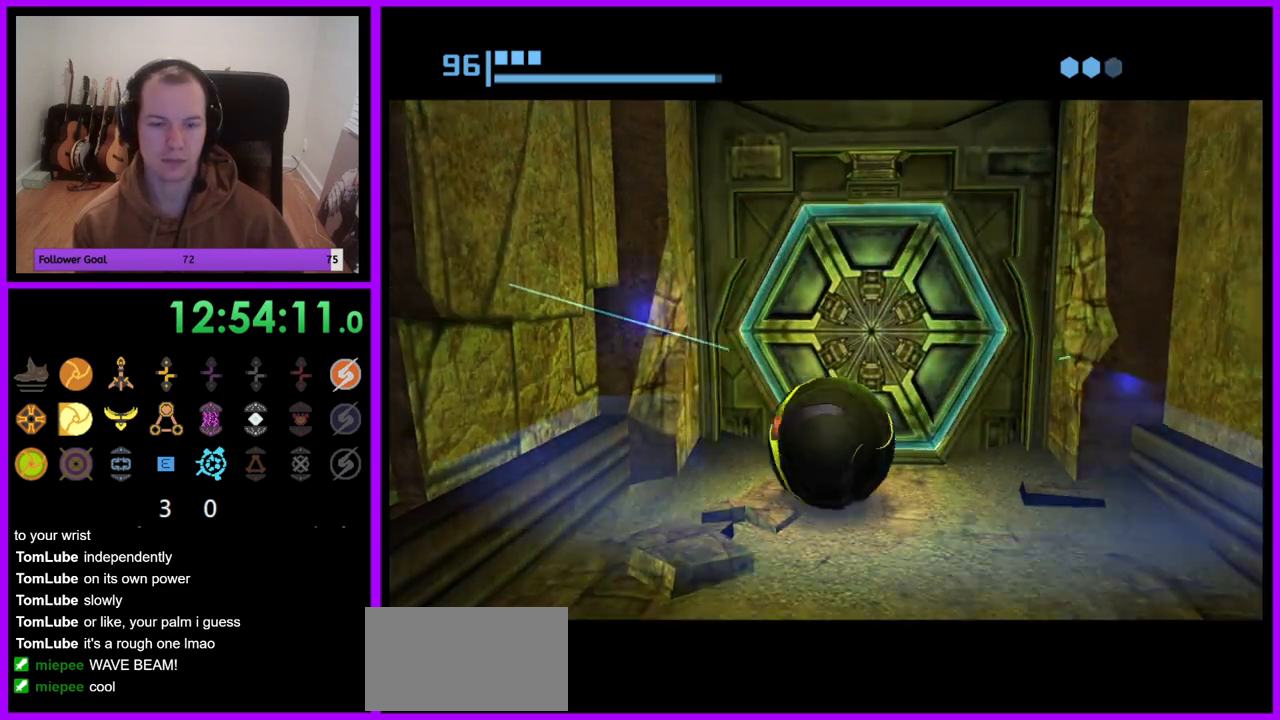
{"dt_ms": 500, "buttons": [], "left_stick": "center", "right_stick": "center", "events": [[233, "left_stick", "center"], [333, "left_stick", "down-left"], [483, "left_stick", "center"]]}
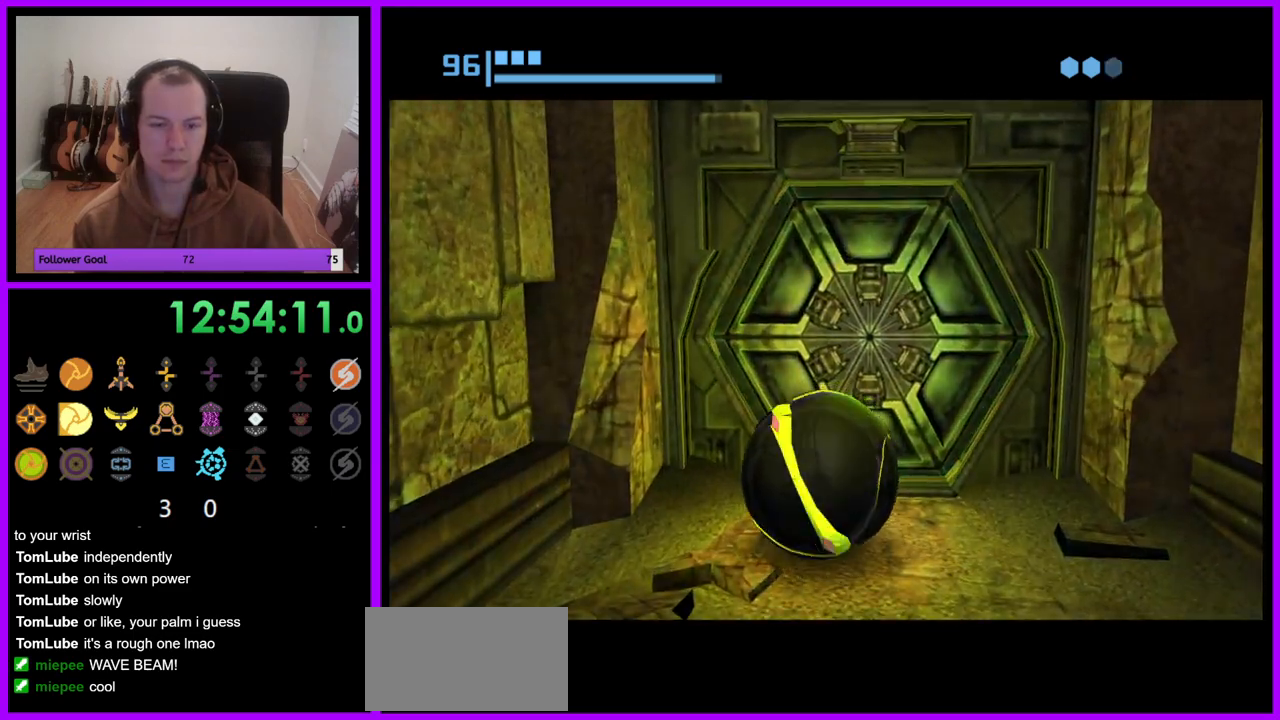
{"dt_ms": 1000, "buttons": ["B"], "left_stick": "up", "right_stick": "center", "events": [[100, "left_stick", "up"], [217, "left_stick", "center"], [517, "left_stick", "up-right"], [700, "B", "down"], [700, "left_stick", "up"]]}
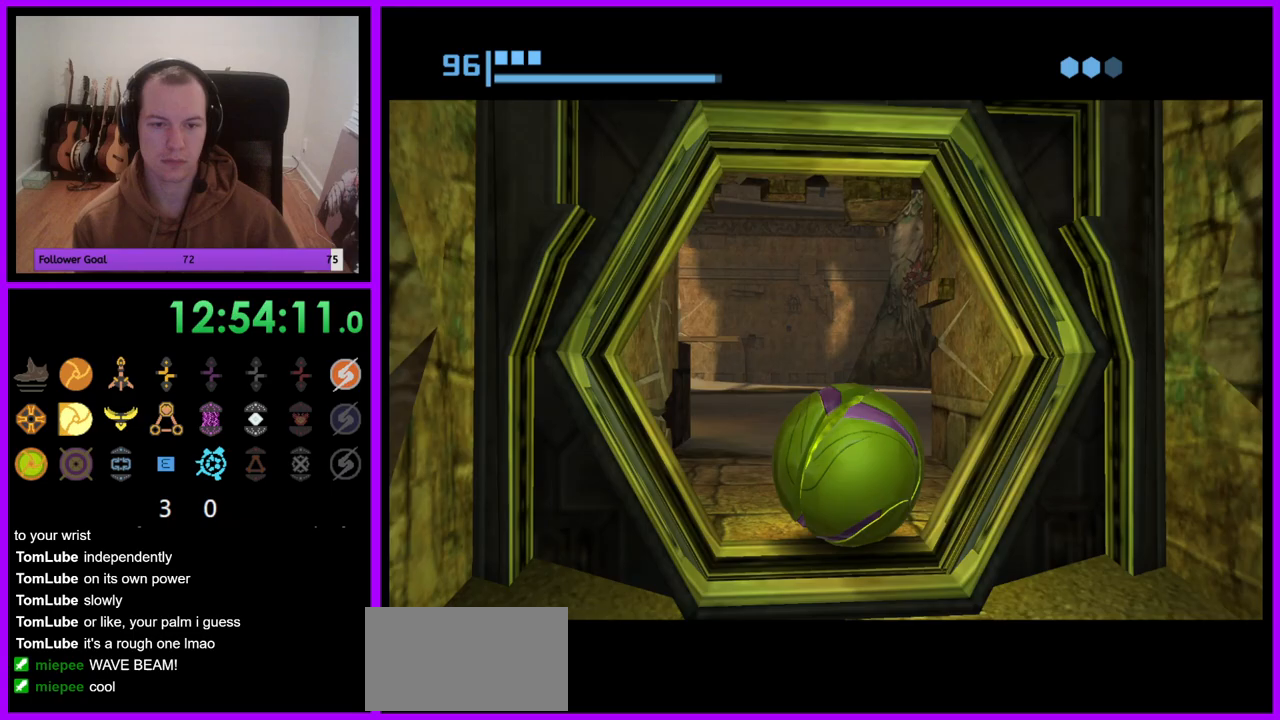
{"dt_ms": 500, "buttons": ["B"], "left_stick": "left", "right_stick": "center", "events": [[217, "B", "up"], [217, "left_stick", "up-left"], [450, "left_stick", "left"], [500, "B", "down"]]}
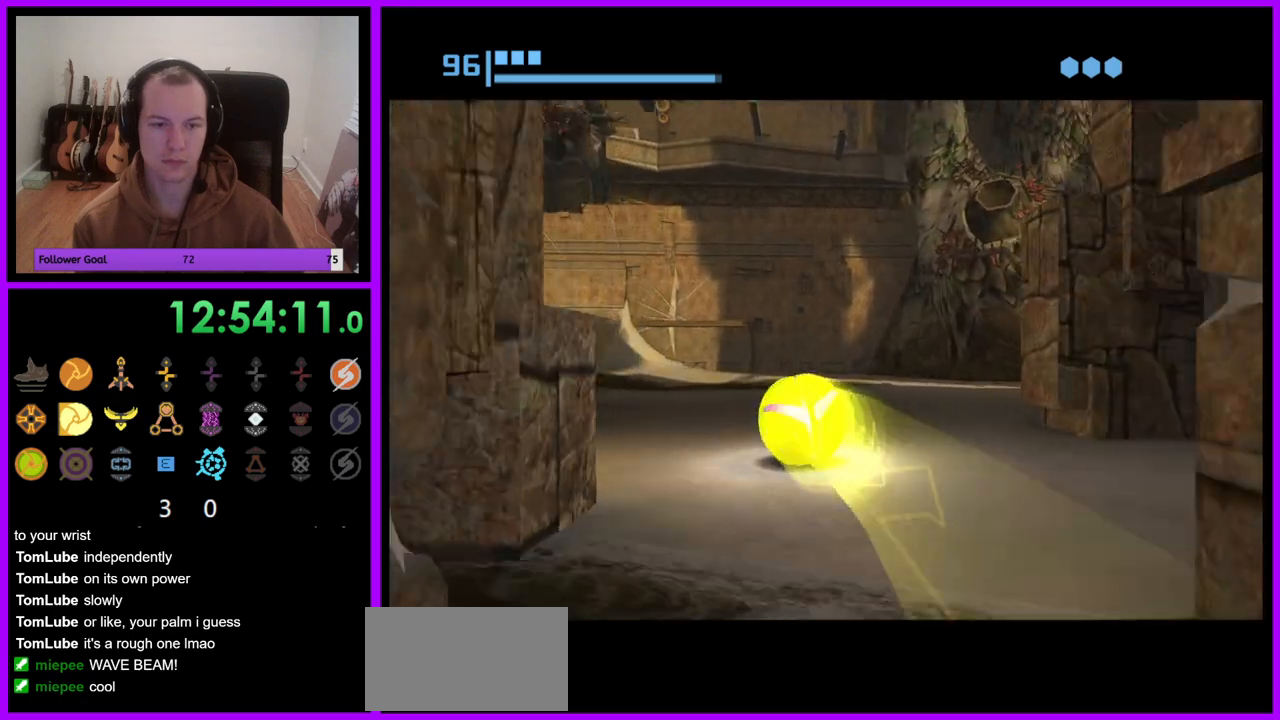
{"dt_ms": 500, "buttons": [], "left_stick": "up", "right_stick": "center", "events": [[400, "B", "up"], [400, "left_stick", "up"]]}
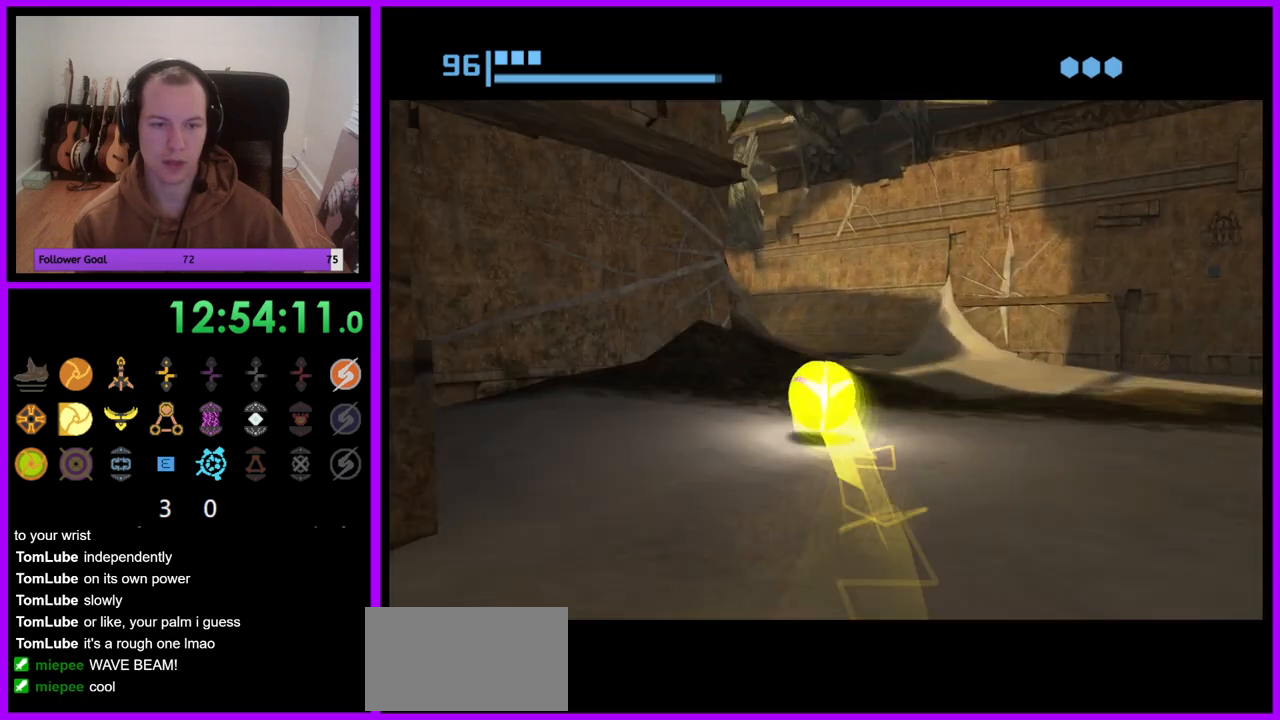
{"dt_ms": 500, "buttons": ["B"], "left_stick": "left", "right_stick": "center", "events": [[33, "left_stick", "up-right"], [50, "B", "down"], [233, "left_stick", "up-left"], [333, "left_stick", "left"]]}
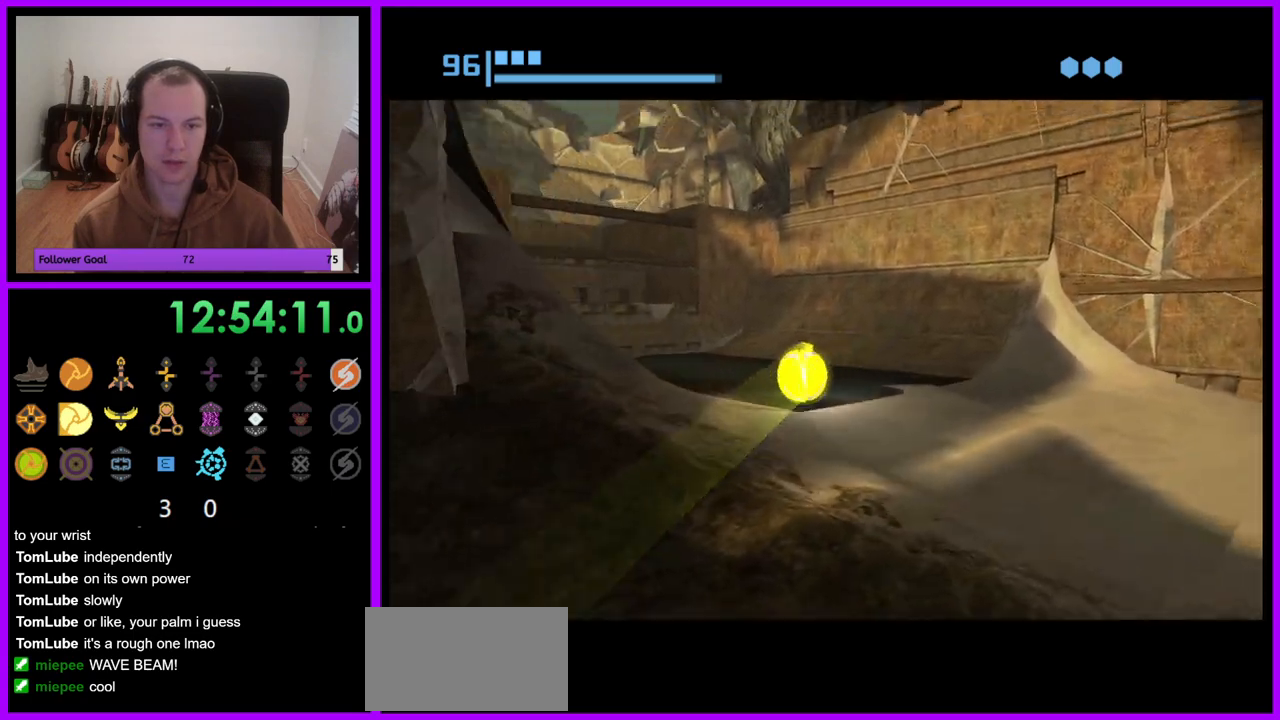
{"dt_ms": 500, "buttons": ["X"], "left_stick": "left", "right_stick": "center", "events": [[250, "B", "up"], [300, "left_stick", "up-left"], [417, "X", "down"], [483, "left_stick", "left"]]}
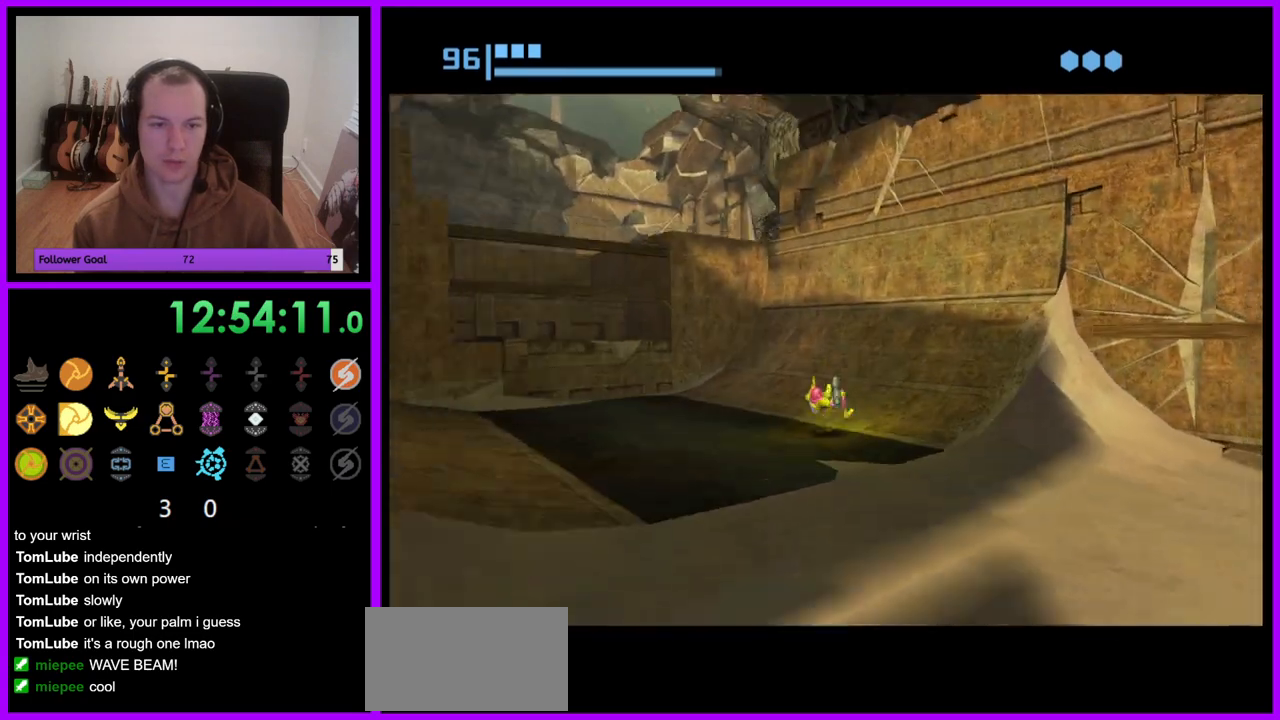
{"dt_ms": 500, "buttons": [], "left_stick": "left", "right_stick": "center", "events": [[17, "X", "up"], [150, "left_stick", "center"], [433, "left_stick", "left"]]}
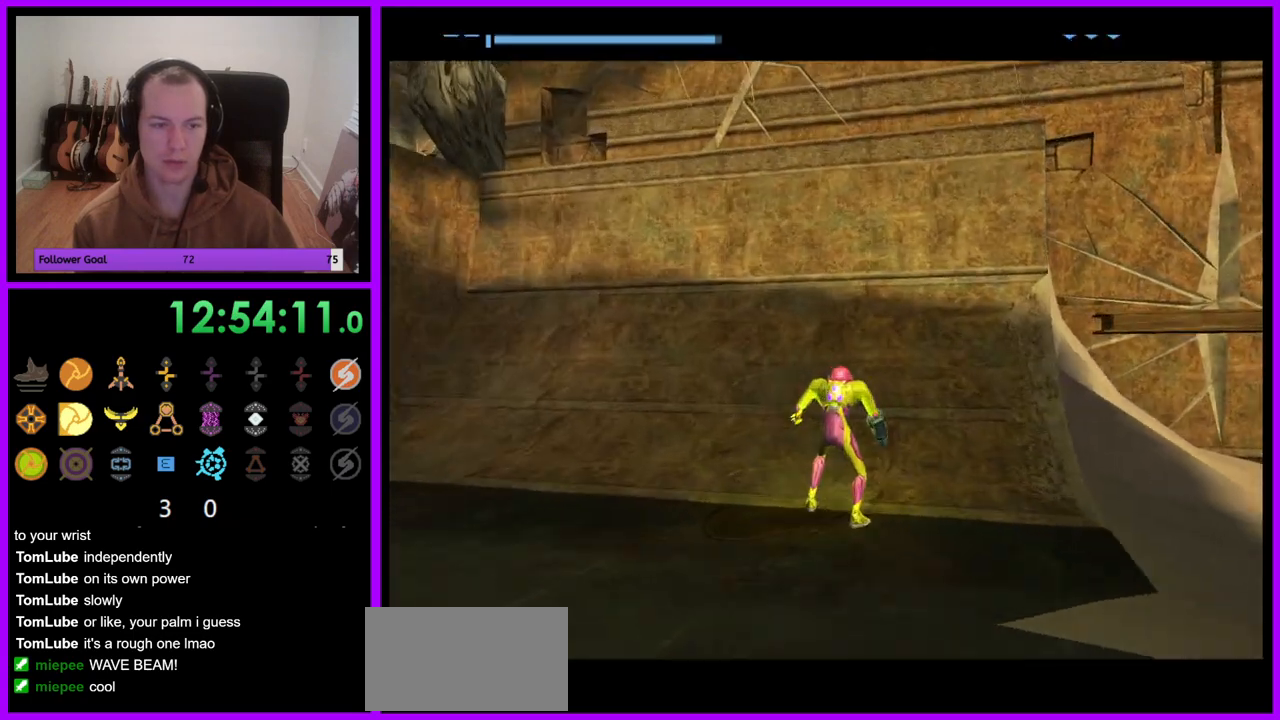
{"dt_ms": 500, "buttons": [], "left_stick": "left", "right_stick": "center", "events": []}
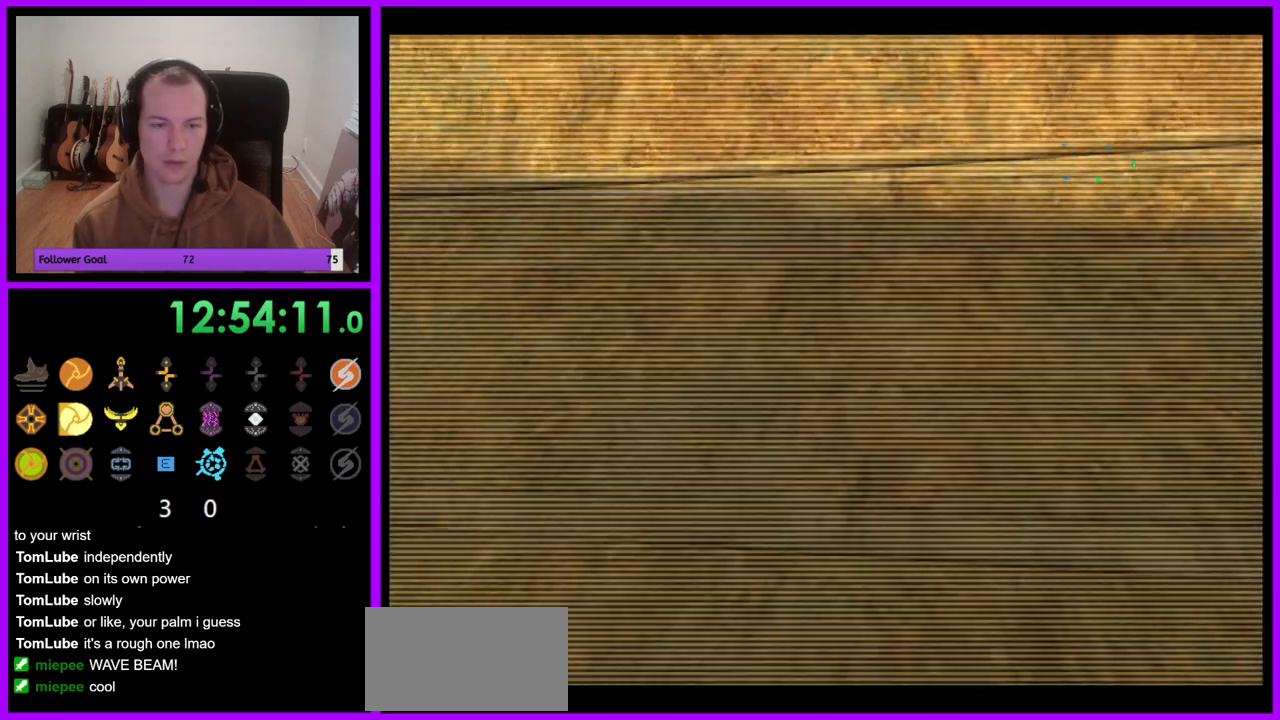
{"dt_ms": 500, "buttons": [], "left_stick": "left", "right_stick": "center", "events": []}
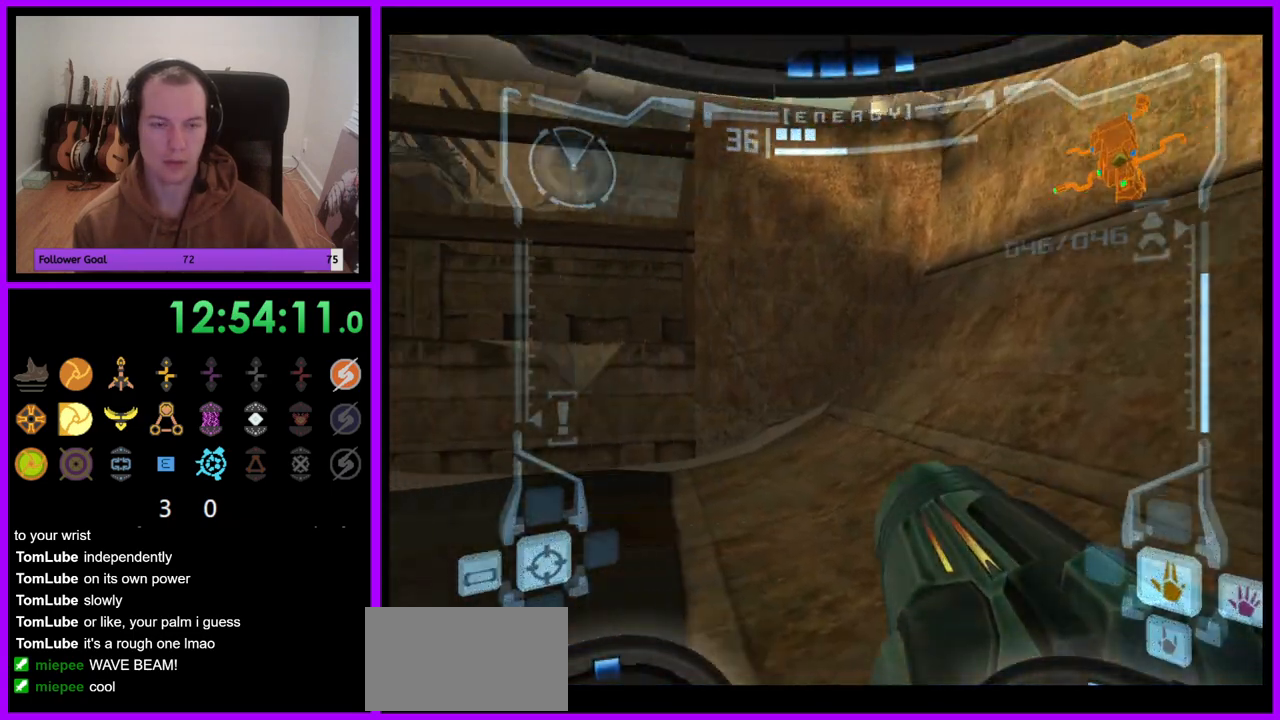
{"dt_ms": 500, "buttons": ["L1"], "left_stick": "up", "right_stick": "center", "events": [[100, "left_stick", "up-left"], [200, "left_stick", "up"], [400, "L1", "down"]]}
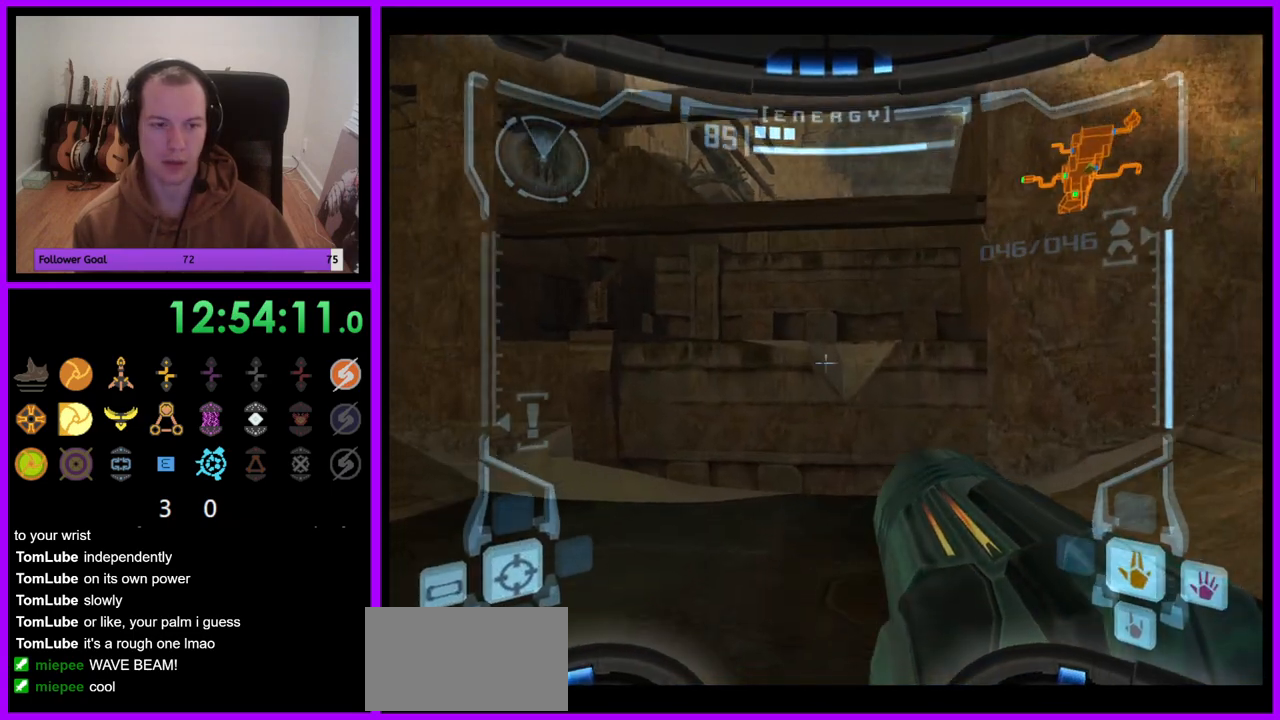
{"dt_ms": 500, "buttons": ["B", "L1"], "left_stick": "up", "right_stick": "center", "events": [[367, "B", "down"]]}
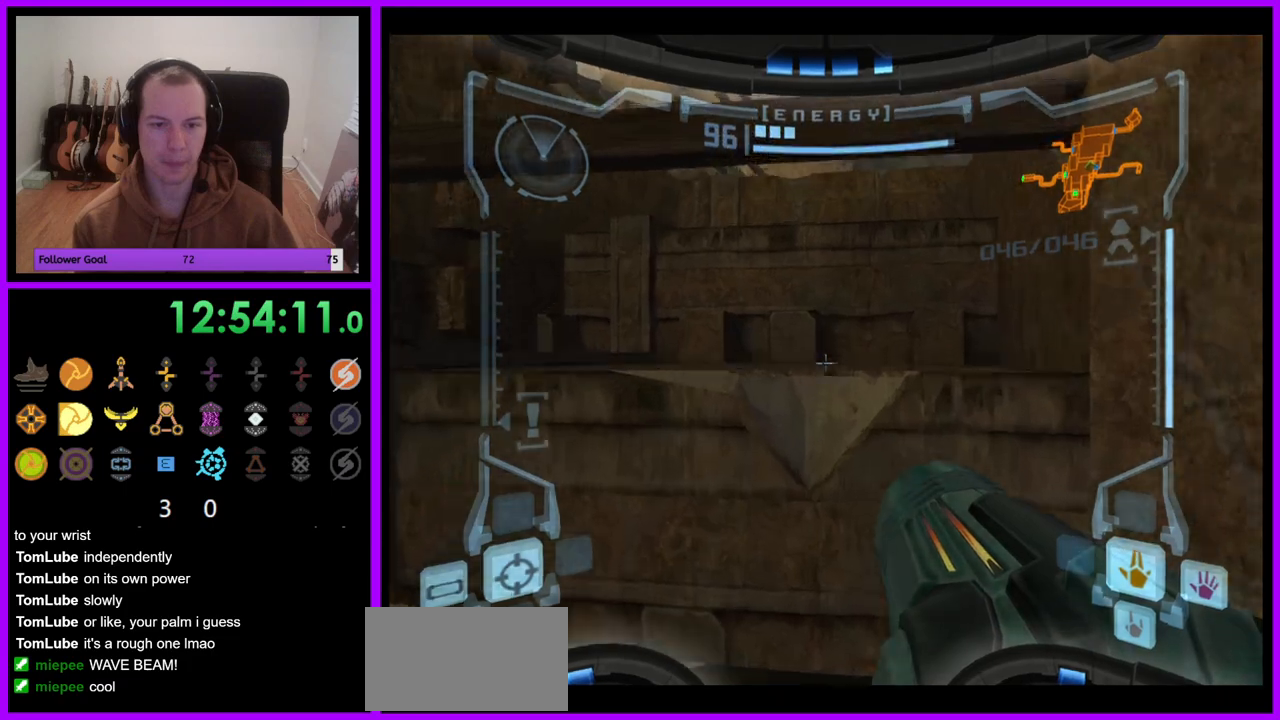
{"dt_ms": 500, "buttons": ["L1"], "left_stick": "up", "right_stick": "center", "events": [[117, "B", "up"]]}
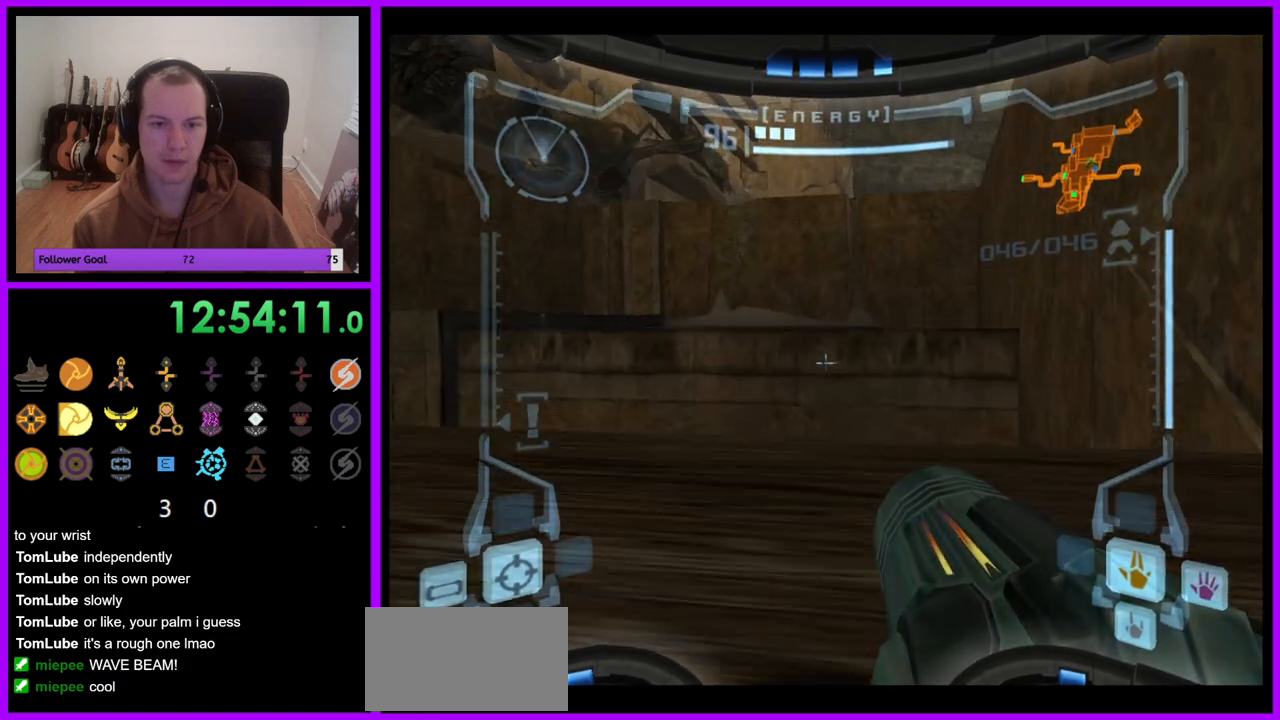
{"dt_ms": 500, "buttons": [], "left_stick": "up", "right_stick": "center", "events": [[200, "X", "down"], [283, "L1", "up"], [300, "X", "up"]]}